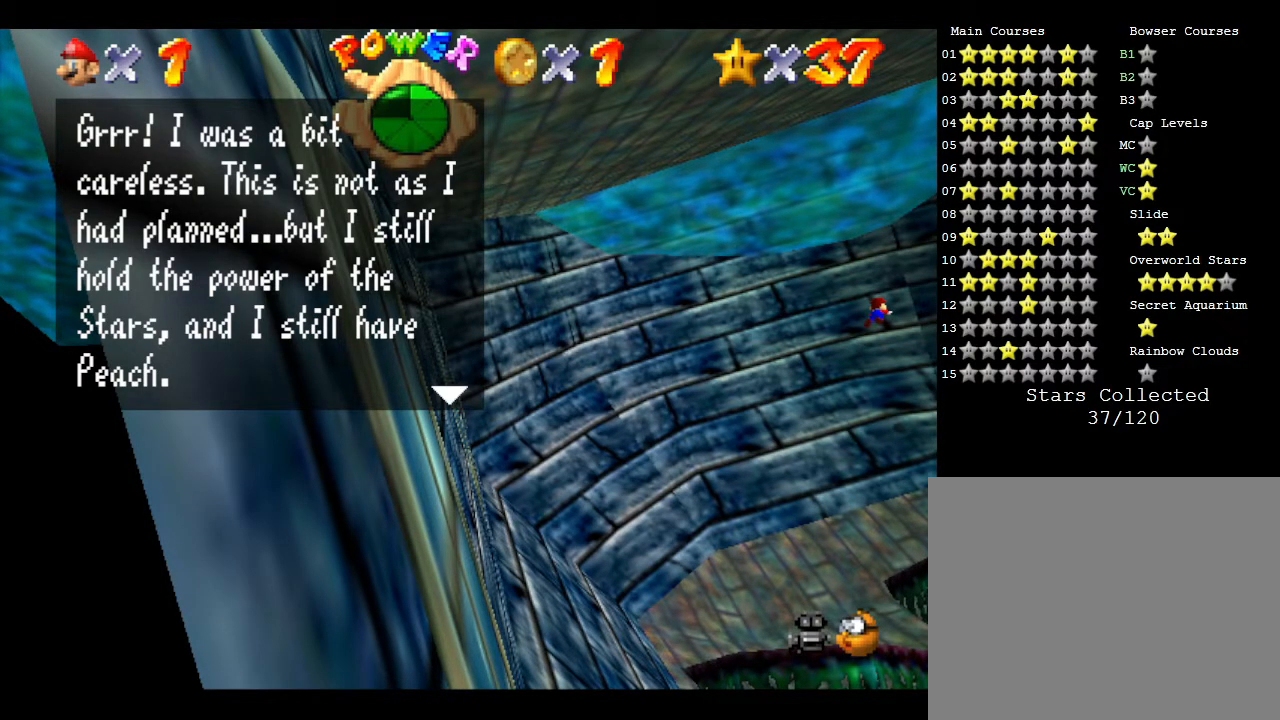
Gameplay with a controller (Nintendo layout); each line is a JSON object with the inputs held at the frame after it. "events" lists button and stick changes between this image and that frame as [ms after this image, input, new state], when the widget could be followed in between. Not read: L3 R3.
{"buttons": [], "left_stick": "center", "events": []}
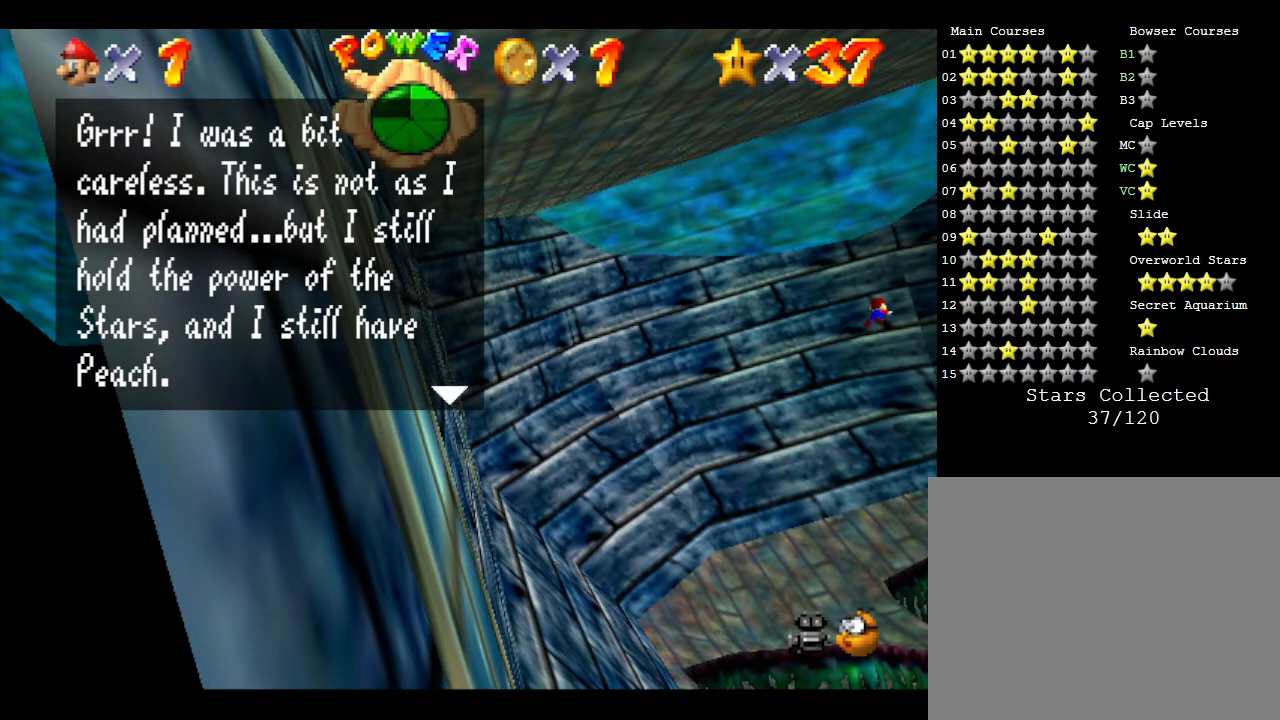
{"buttons": [], "left_stick": "center", "events": []}
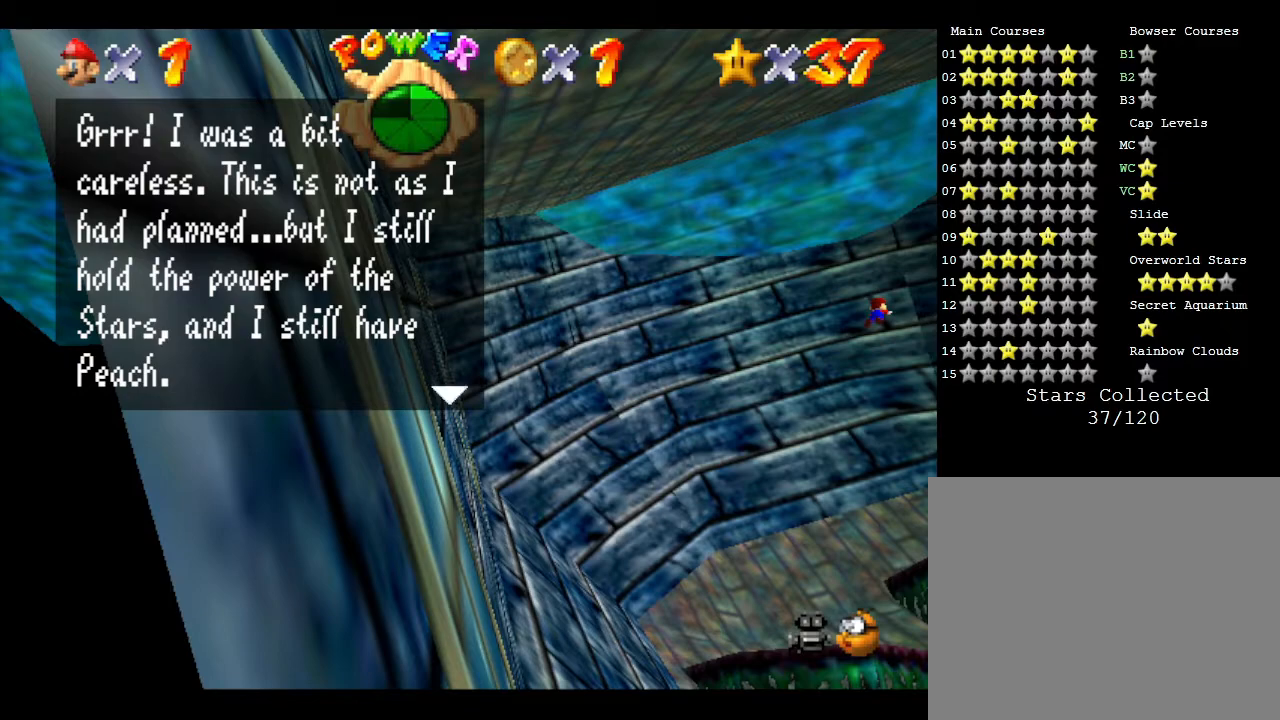
{"buttons": [], "left_stick": "center", "events": []}
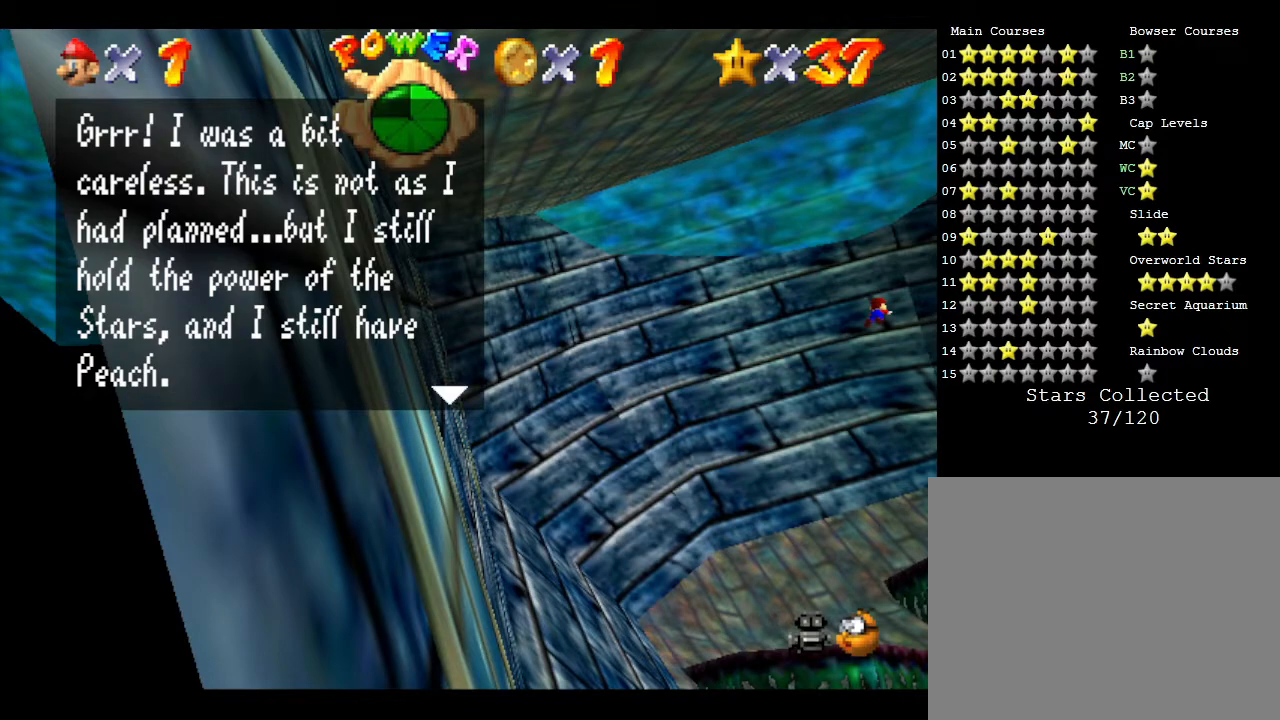
{"buttons": [], "left_stick": "down-left", "events": [[83, "left_stick", "down-left"], [217, "A", "down"], [400, "A", "up"]]}
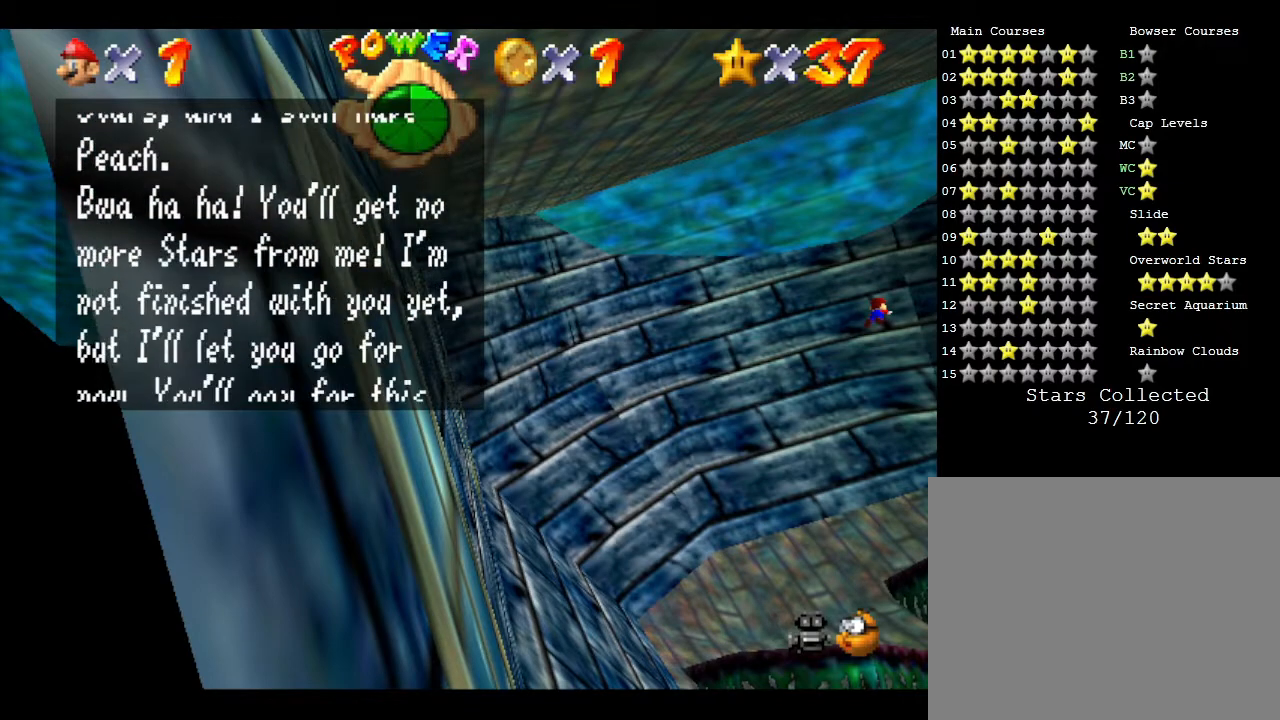
{"buttons": [], "left_stick": "down-left", "events": [[267, "A", "down"], [383, "A", "up"]]}
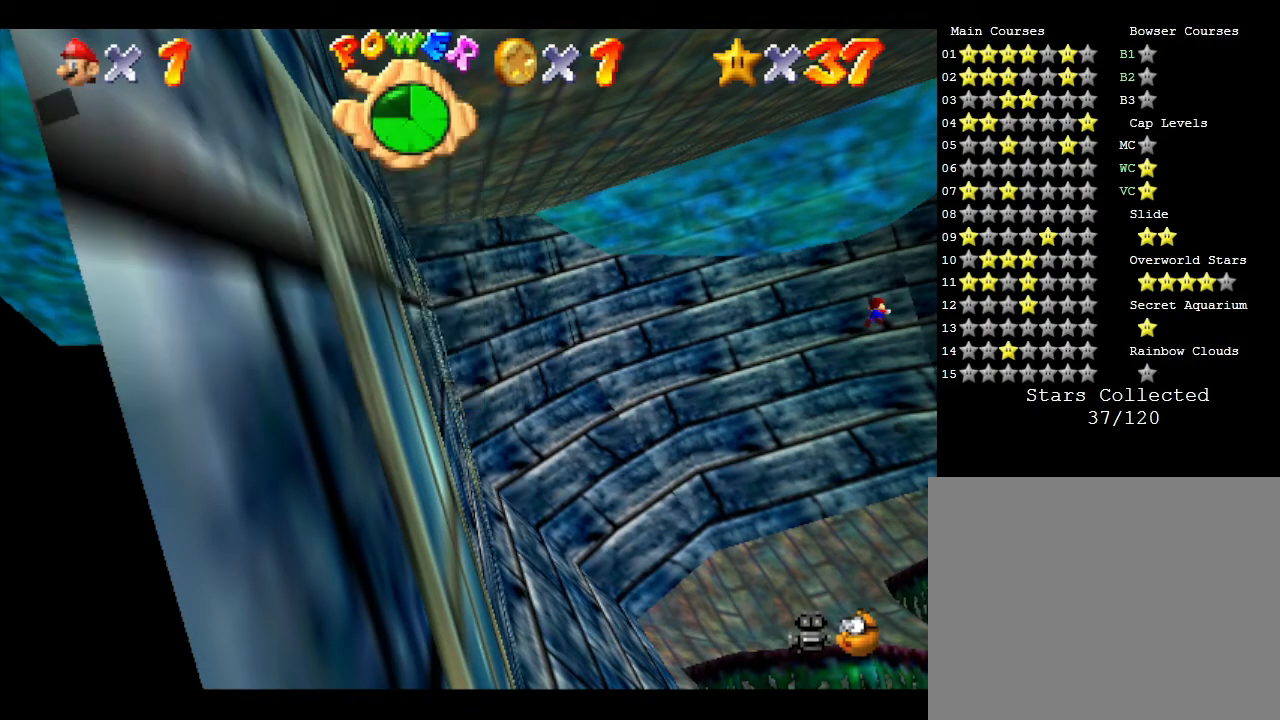
{"buttons": [], "left_stick": "down-left", "events": []}
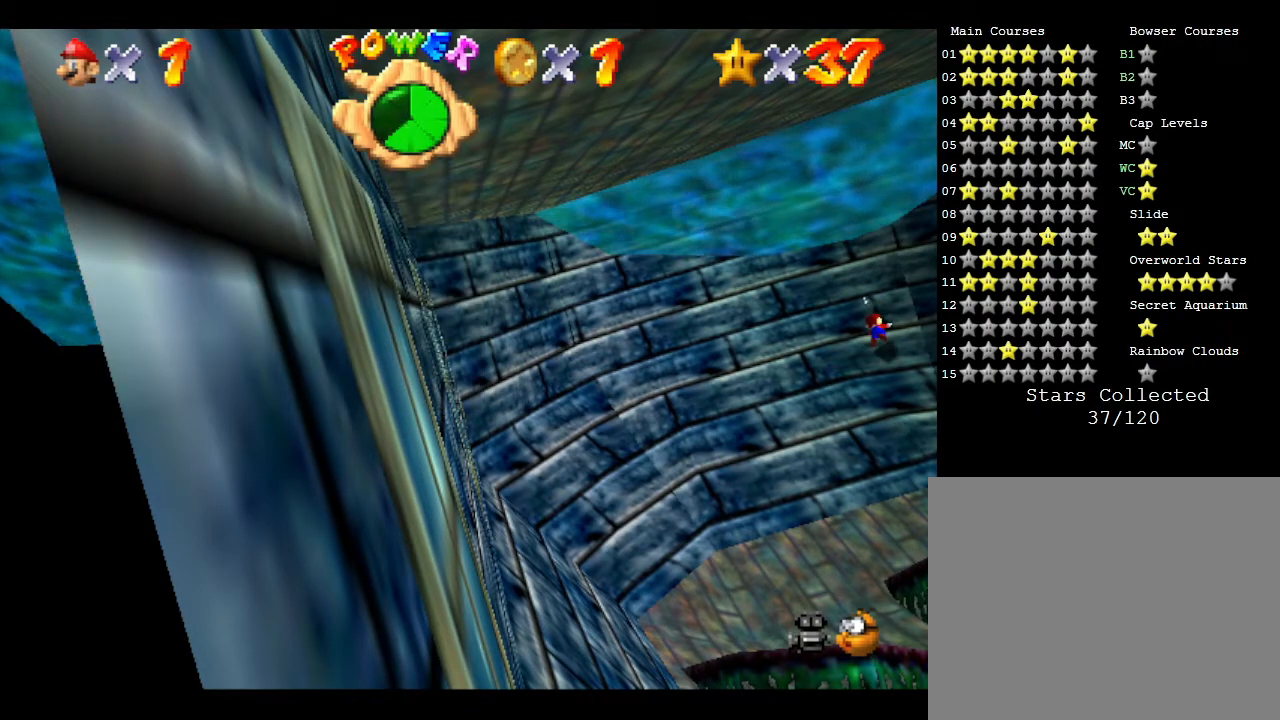
{"buttons": ["A"], "left_stick": "down-left", "events": [[333, "A", "down"]]}
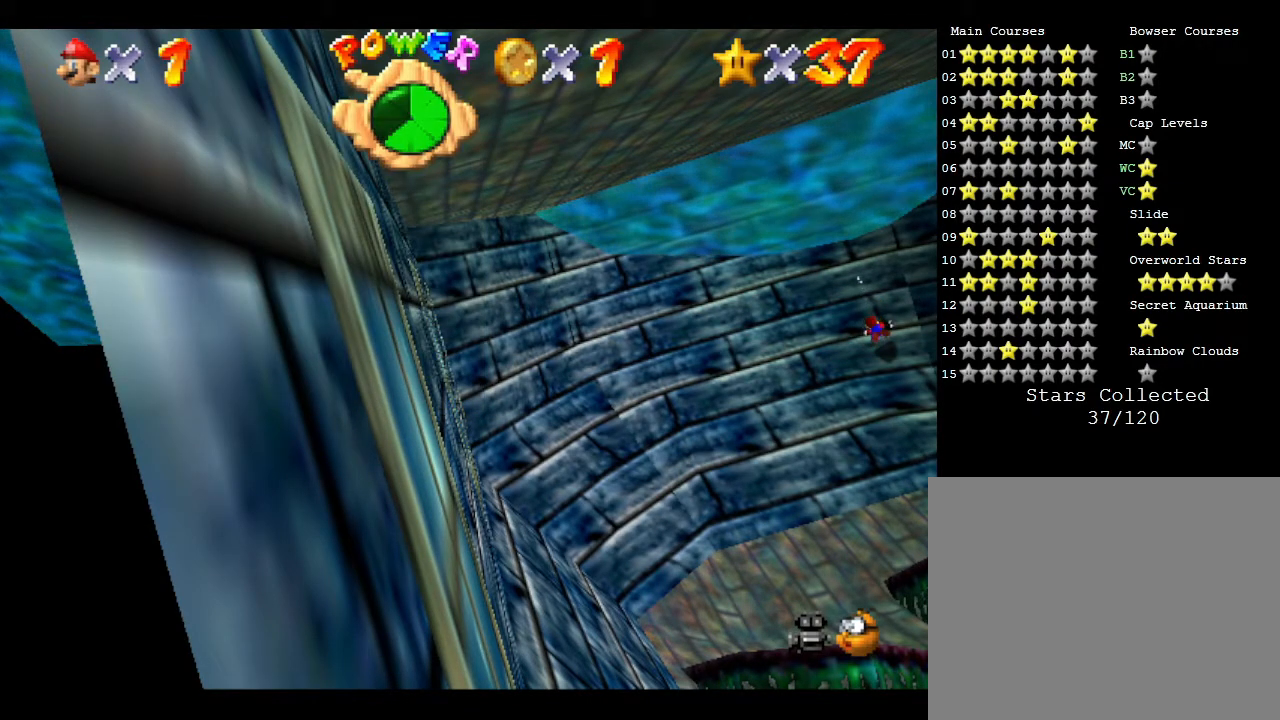
{"buttons": [], "left_stick": "down-left", "events": [[17, "A", "up"]]}
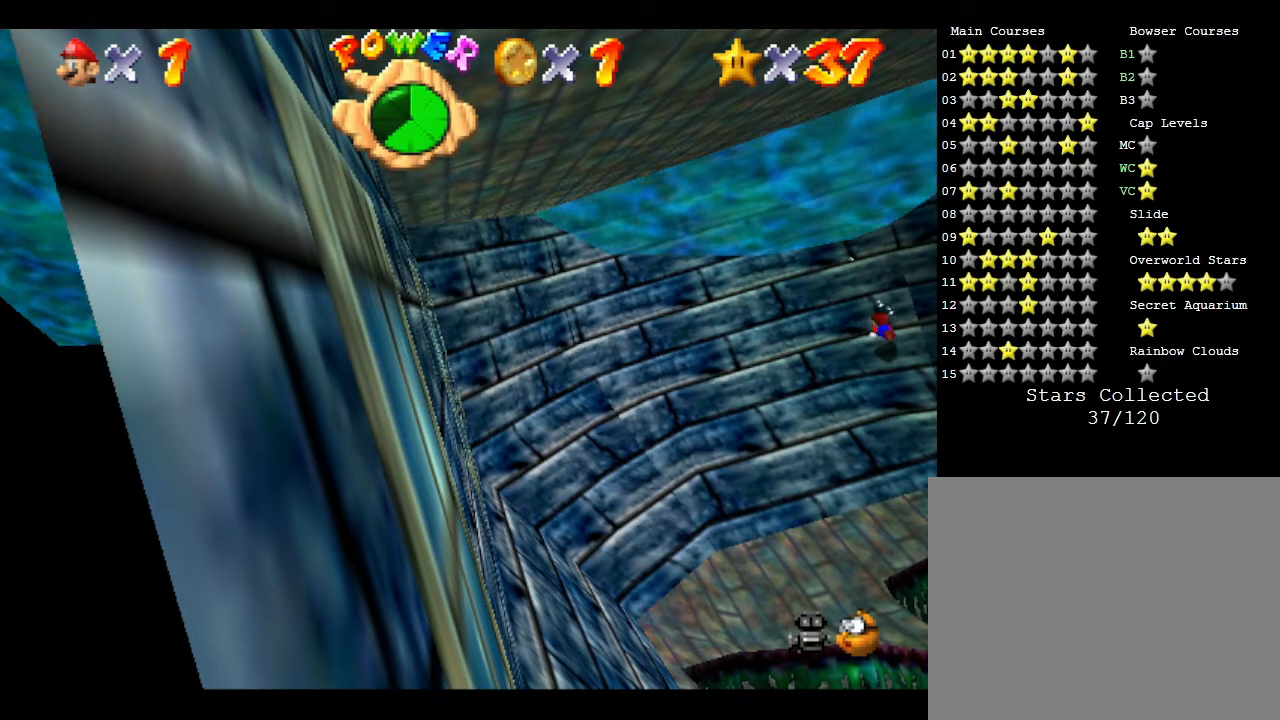
{"buttons": [], "left_stick": "down-left", "events": [[33, "A", "down"], [383, "A", "up"]]}
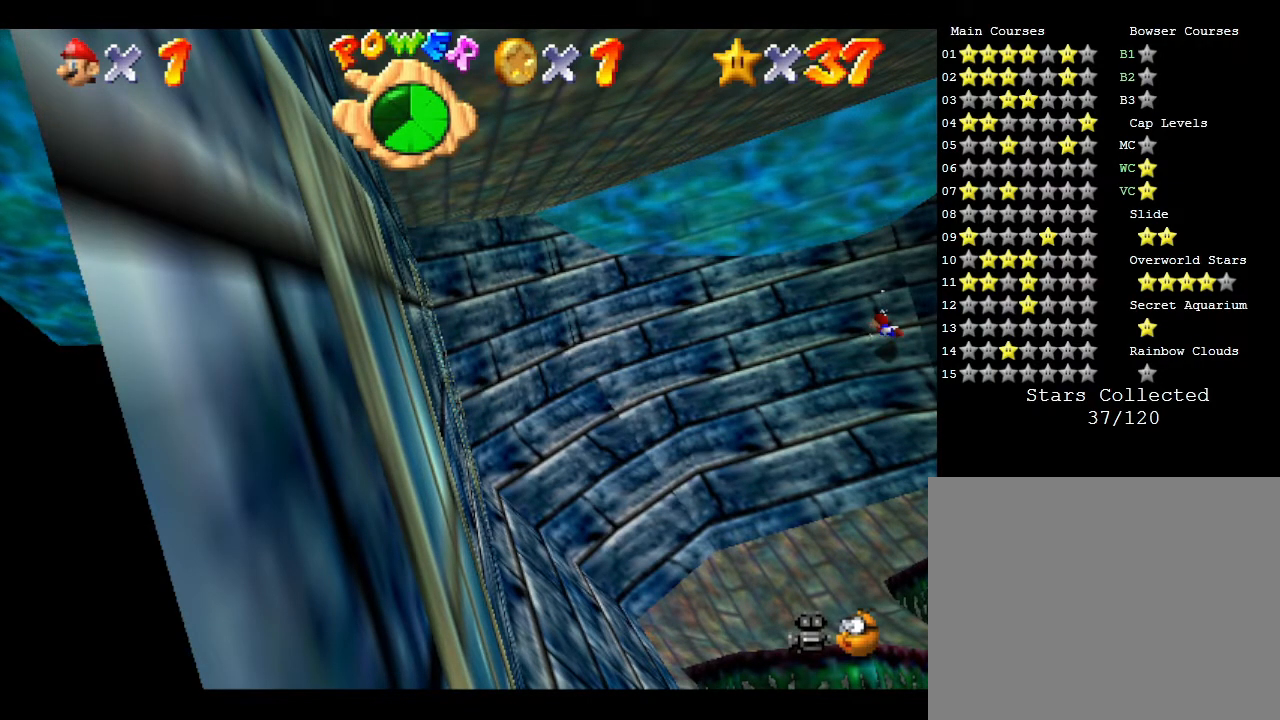
{"buttons": [], "left_stick": "down-left", "events": [[200, "A", "down"], [350, "A", "up"]]}
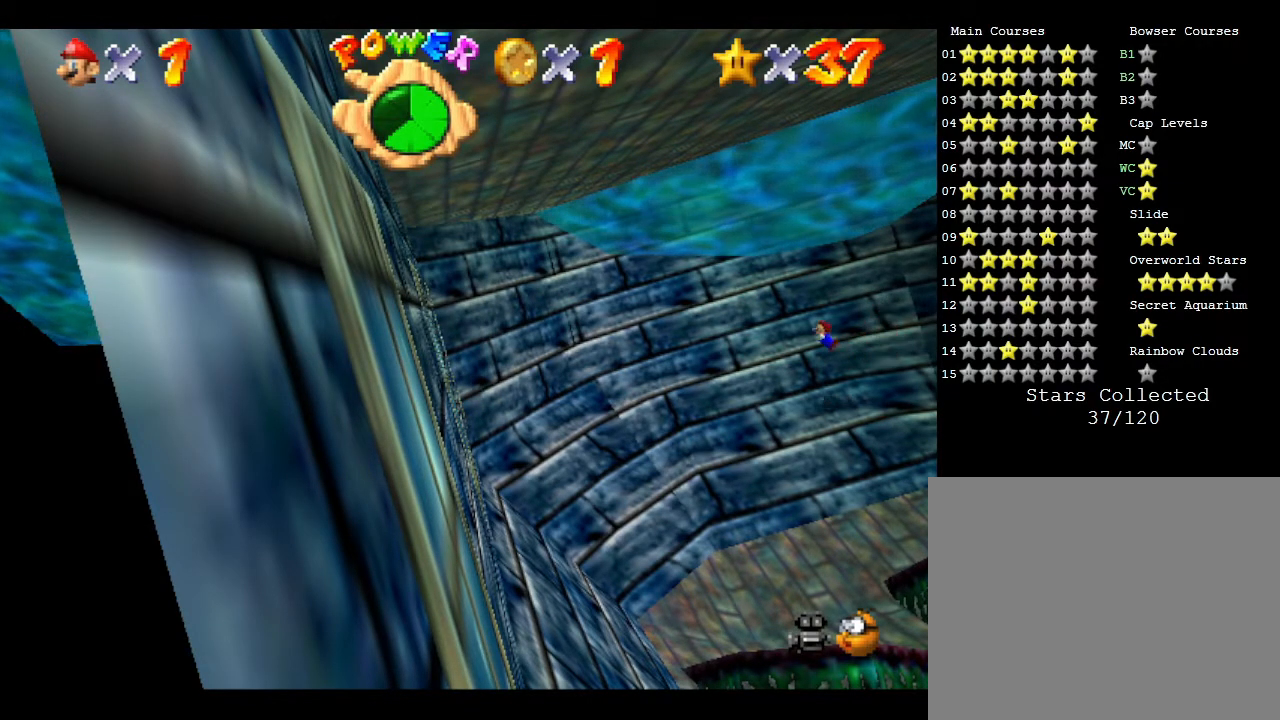
{"buttons": [], "left_stick": "down-left", "events": []}
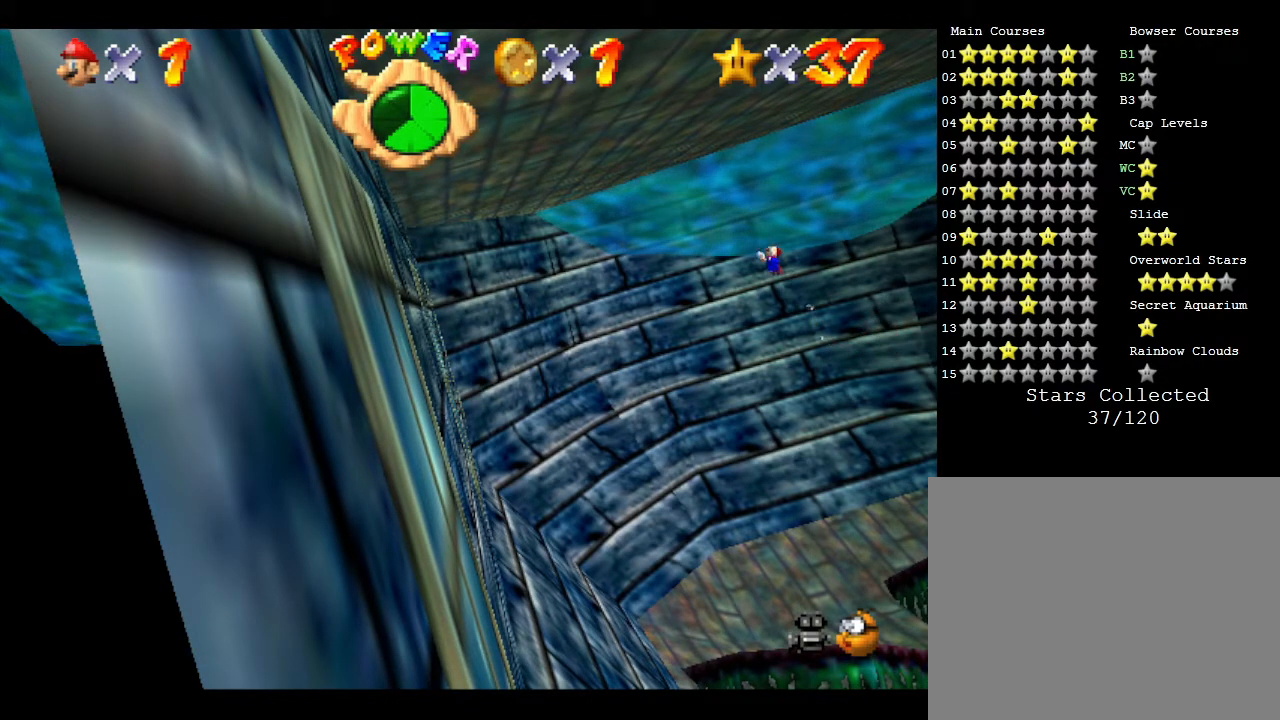
{"buttons": [], "left_stick": "center", "events": [[183, "left_stick", "center"]]}
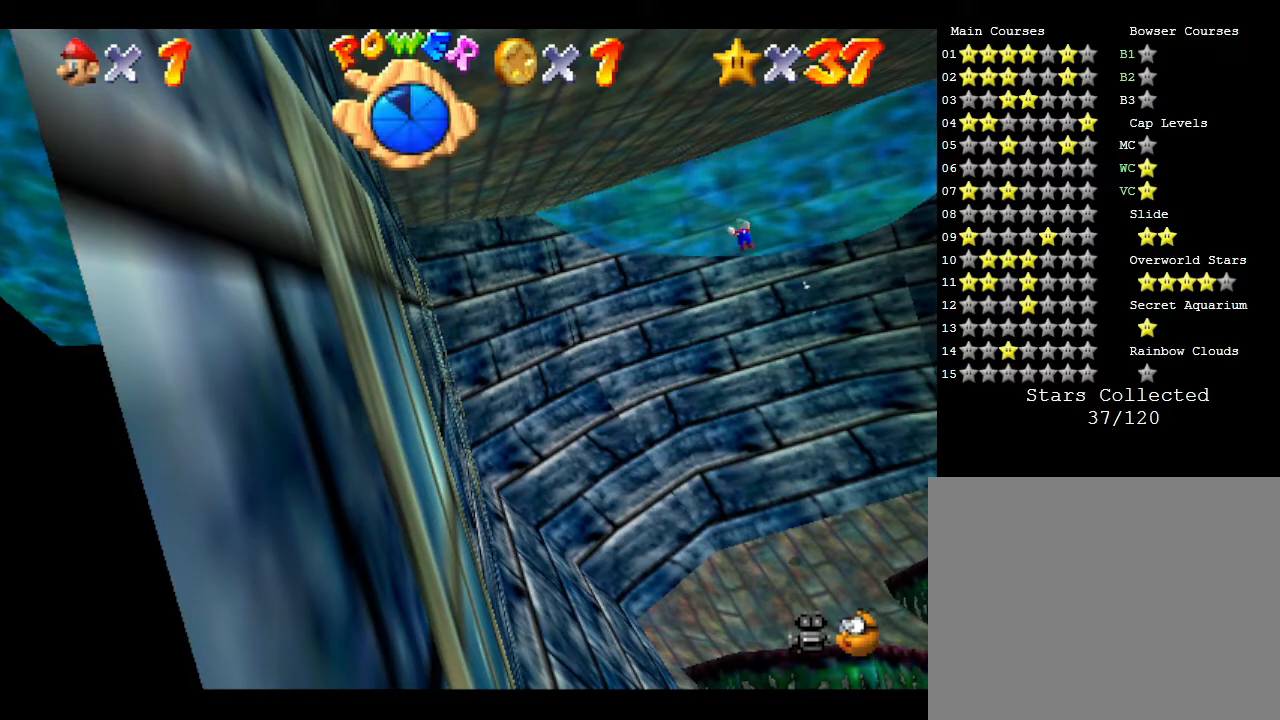
{"buttons": [], "left_stick": "up", "events": [[383, "left_stick", "up-left"], [450, "left_stick", "up"]]}
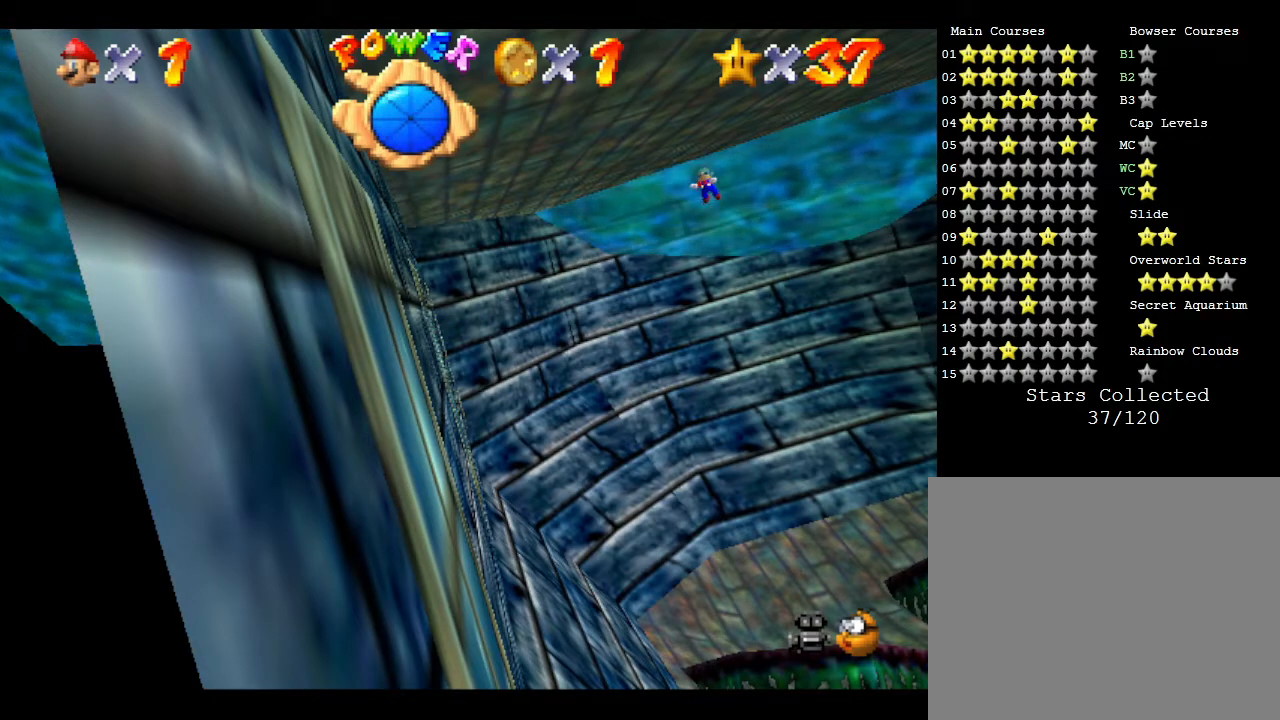
{"buttons": [], "left_stick": "up", "events": [[217, "A", "down"], [350, "A", "up"]]}
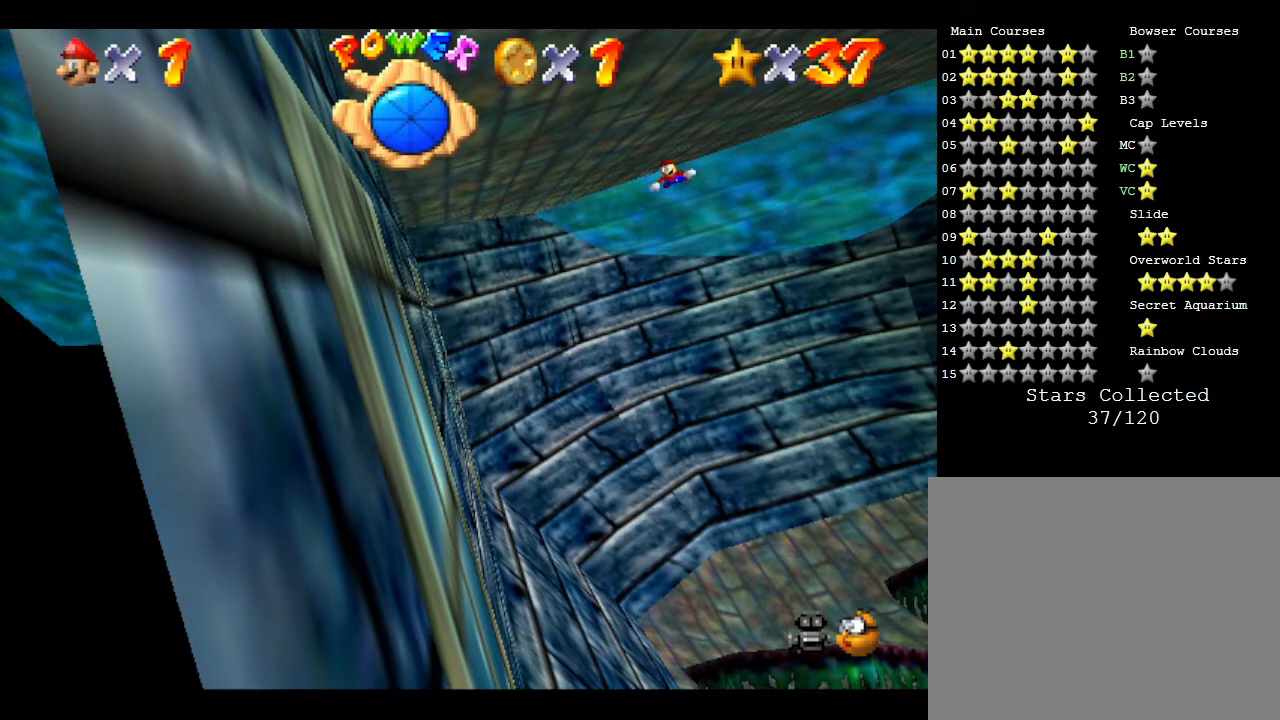
{"buttons": ["A"], "left_stick": "up-left", "events": [[300, "left_stick", "up-left"], [433, "A", "down"]]}
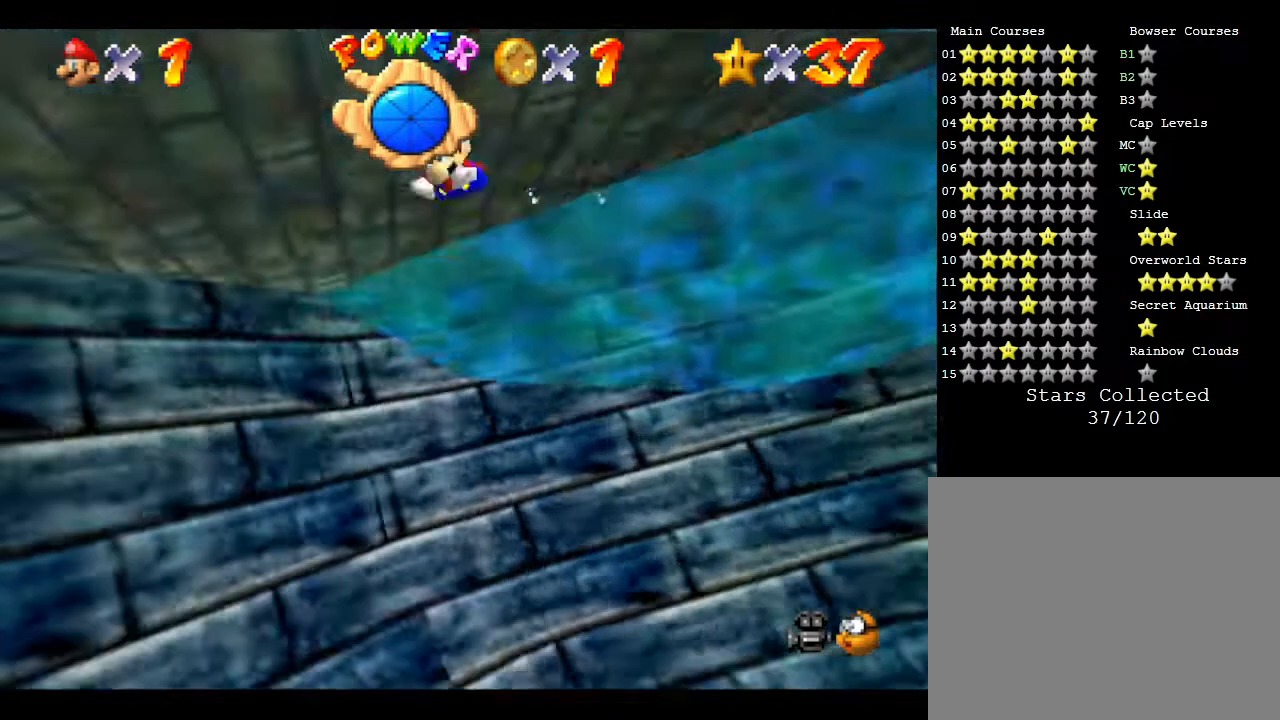
{"buttons": [], "left_stick": "up-left", "events": [[83, "A", "up"]]}
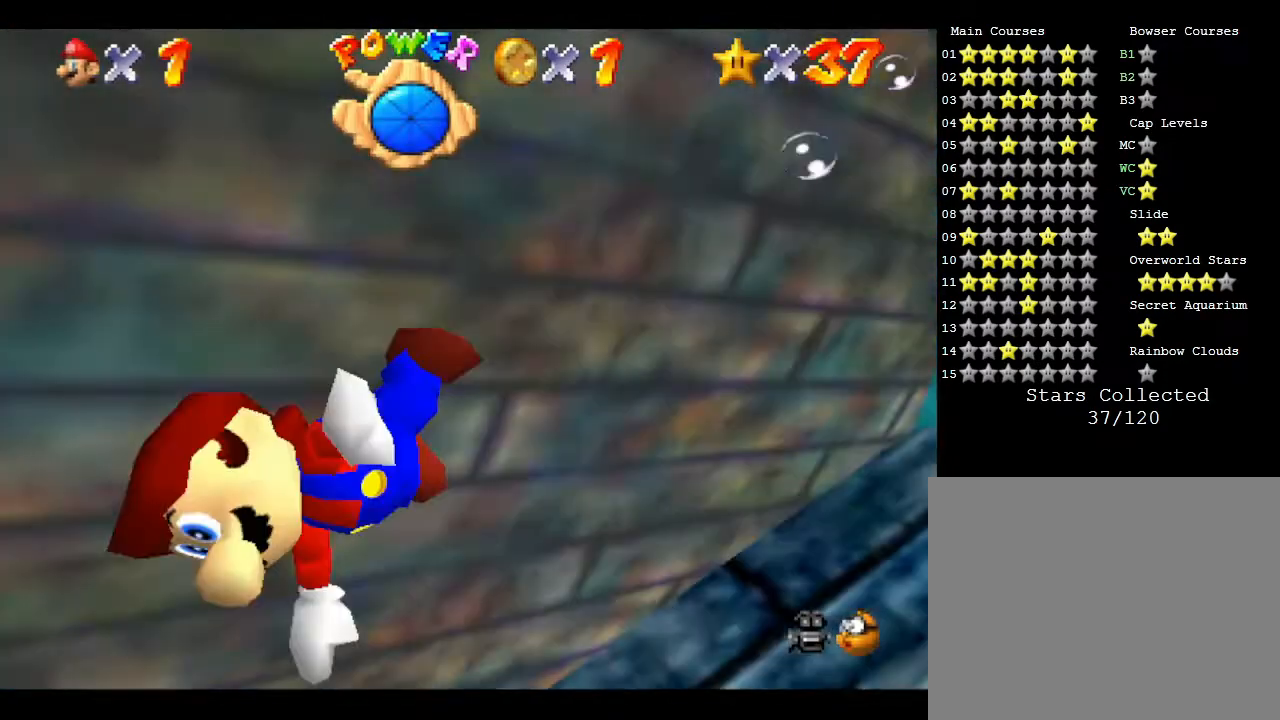
{"buttons": [], "left_stick": "center", "events": [[483, "left_stick", "center"]]}
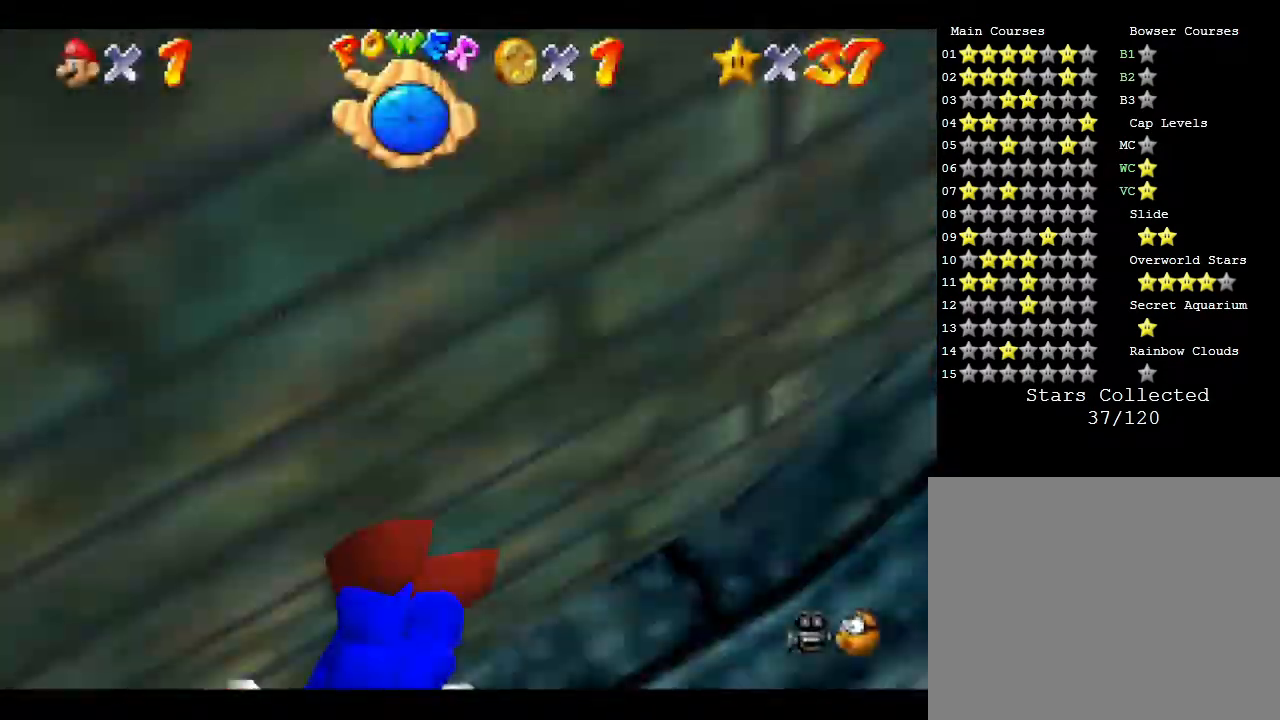
{"buttons": [], "left_stick": "up-left", "events": [[183, "left_stick", "left"], [267, "A", "down"], [300, "left_stick", "up-left"], [500, "A", "up"]]}
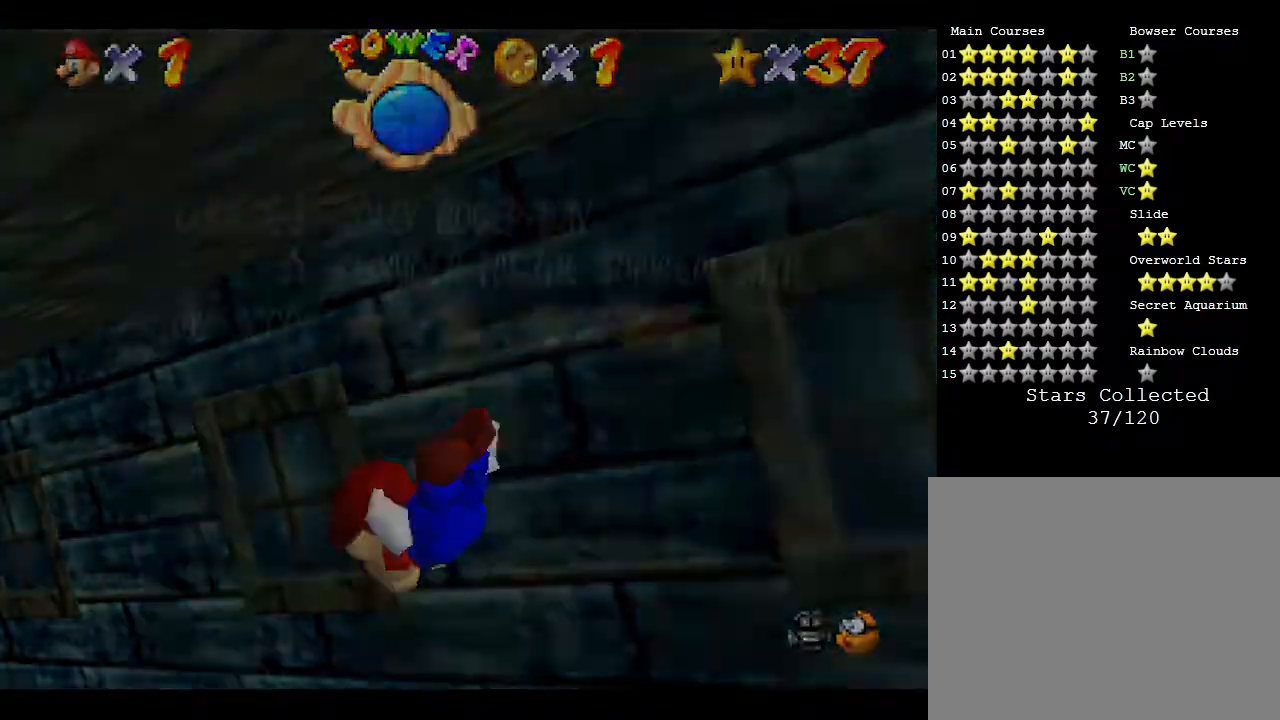
{"buttons": [], "left_stick": "up-left", "events": []}
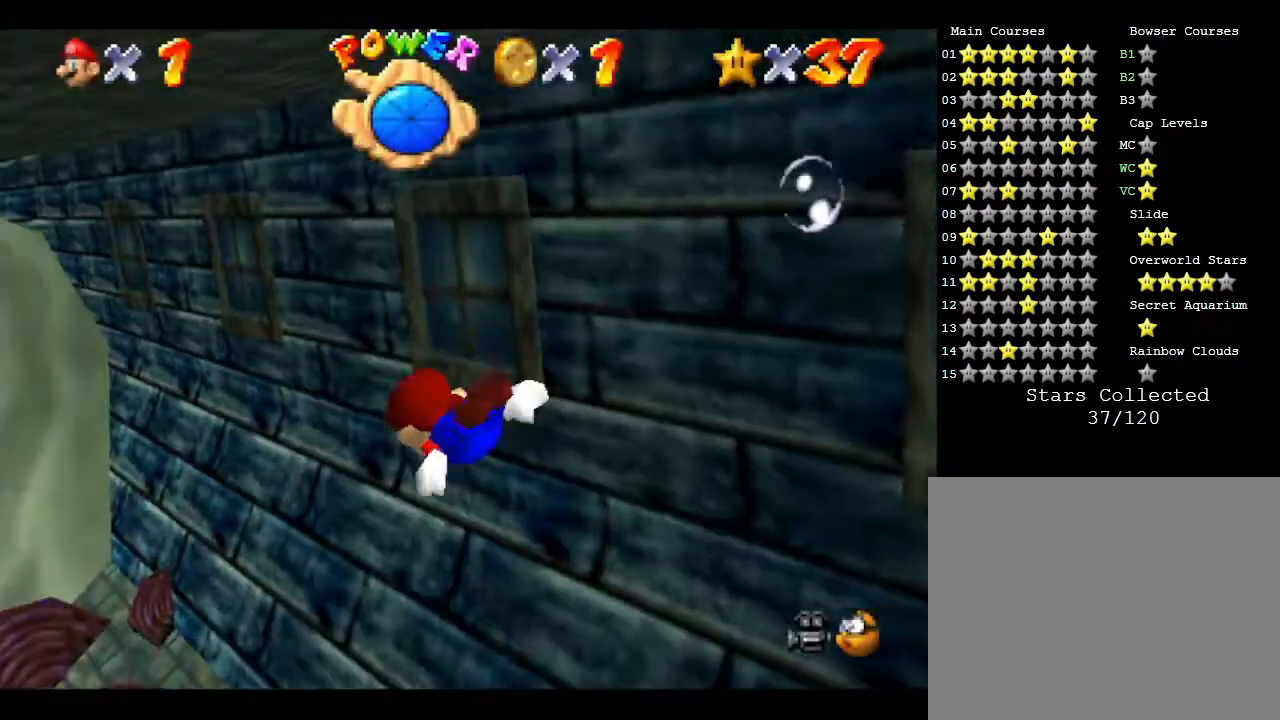
{"buttons": ["A"], "left_stick": "center", "events": [[233, "left_stick", "center"], [267, "A", "down"]]}
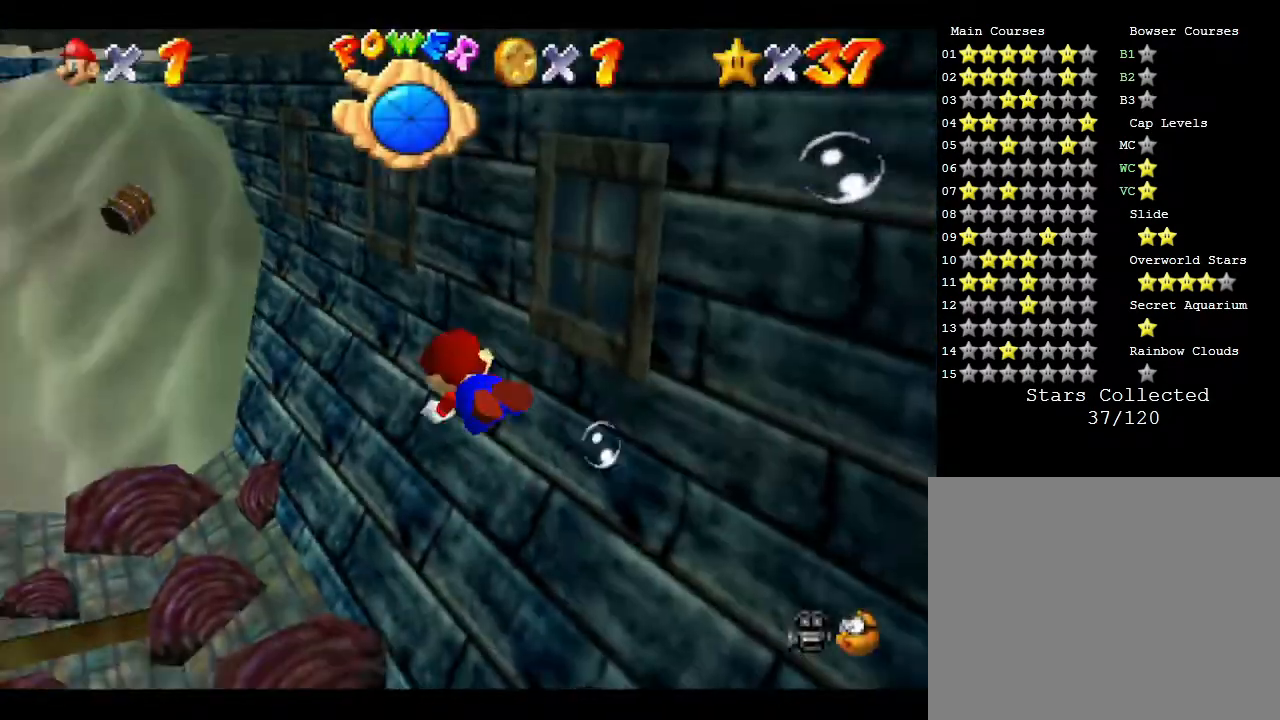
{"buttons": [], "left_stick": "up-left", "events": [[117, "left_stick", "left"], [250, "A", "up"], [283, "left_stick", "up-left"]]}
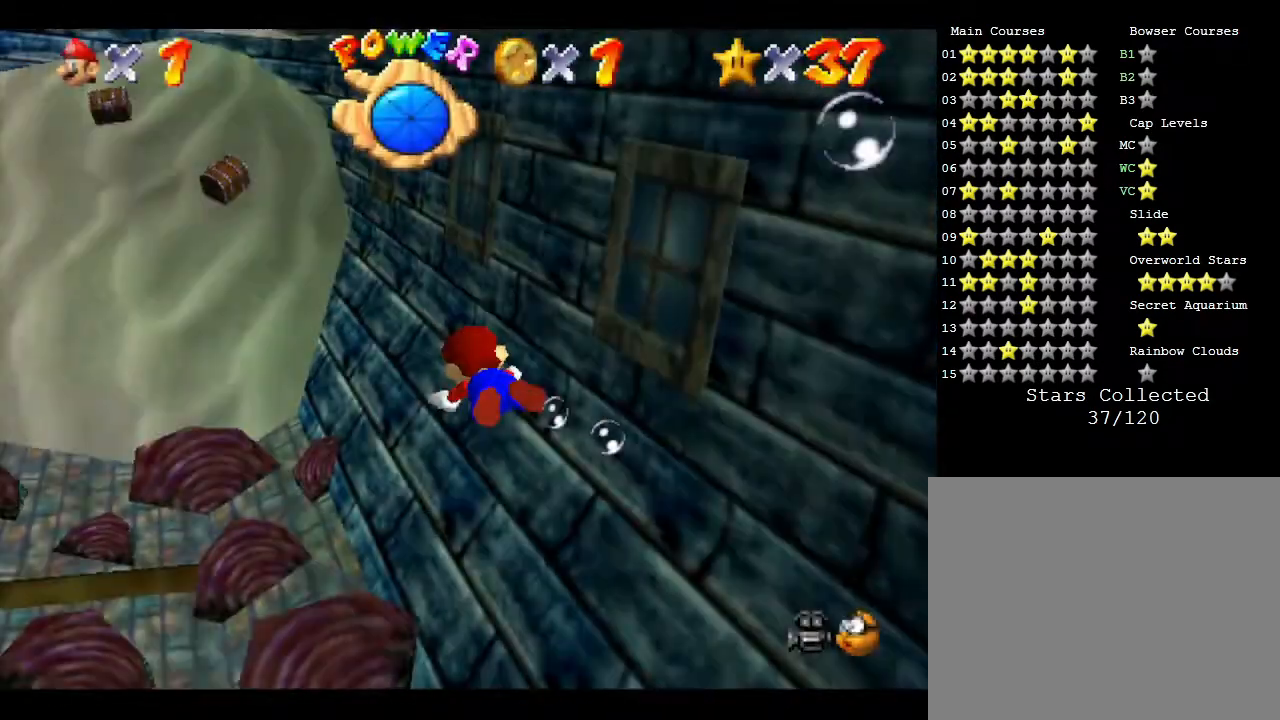
{"buttons": ["A"], "left_stick": "center", "events": [[83, "left_stick", "up"], [233, "A", "down"], [233, "left_stick", "center"]]}
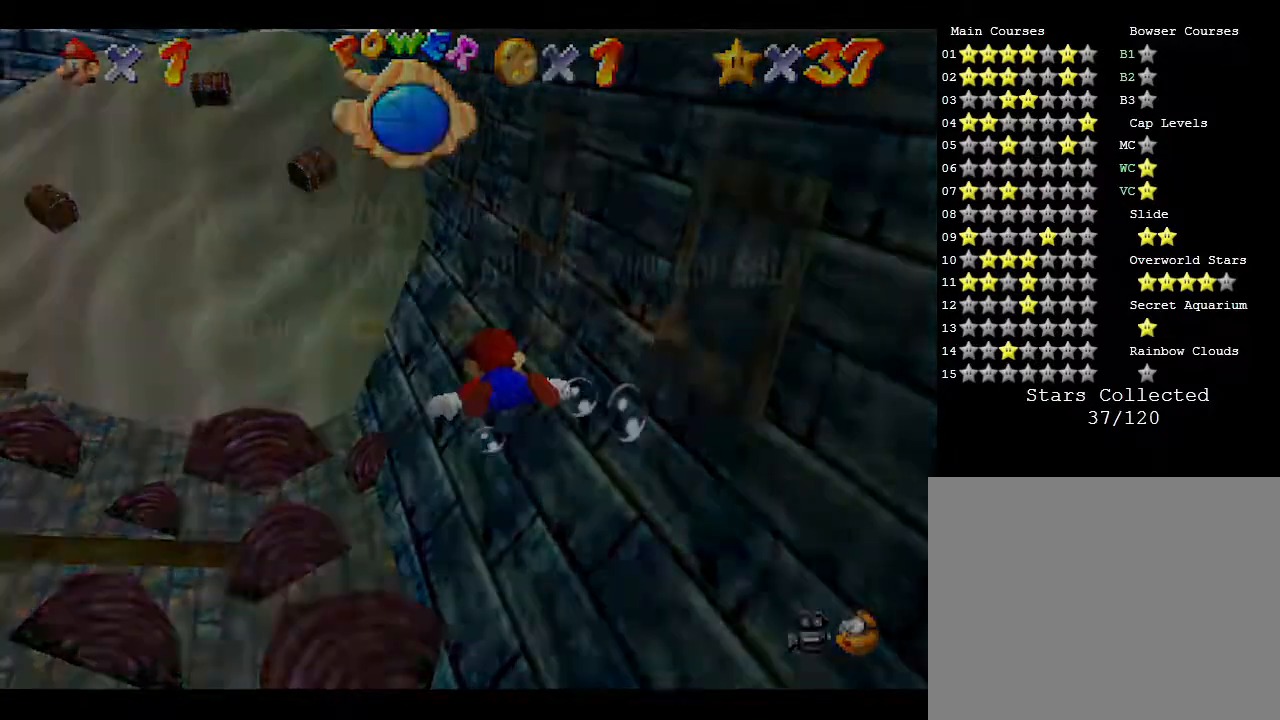
{"buttons": [], "left_stick": "up-left", "events": [[67, "A", "up"], [250, "left_stick", "left"], [433, "left_stick", "up-left"]]}
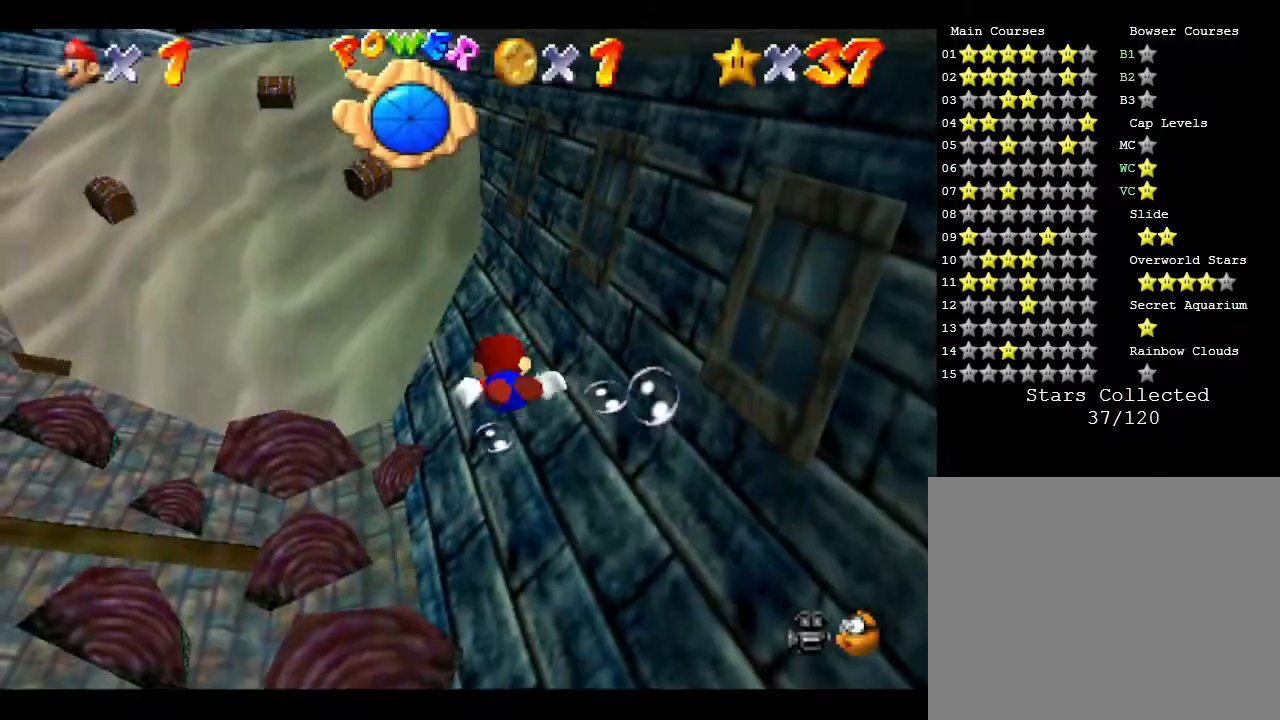
{"buttons": [], "left_stick": "center", "events": [[17, "left_stick", "center"], [50, "A", "down"], [300, "A", "up"]]}
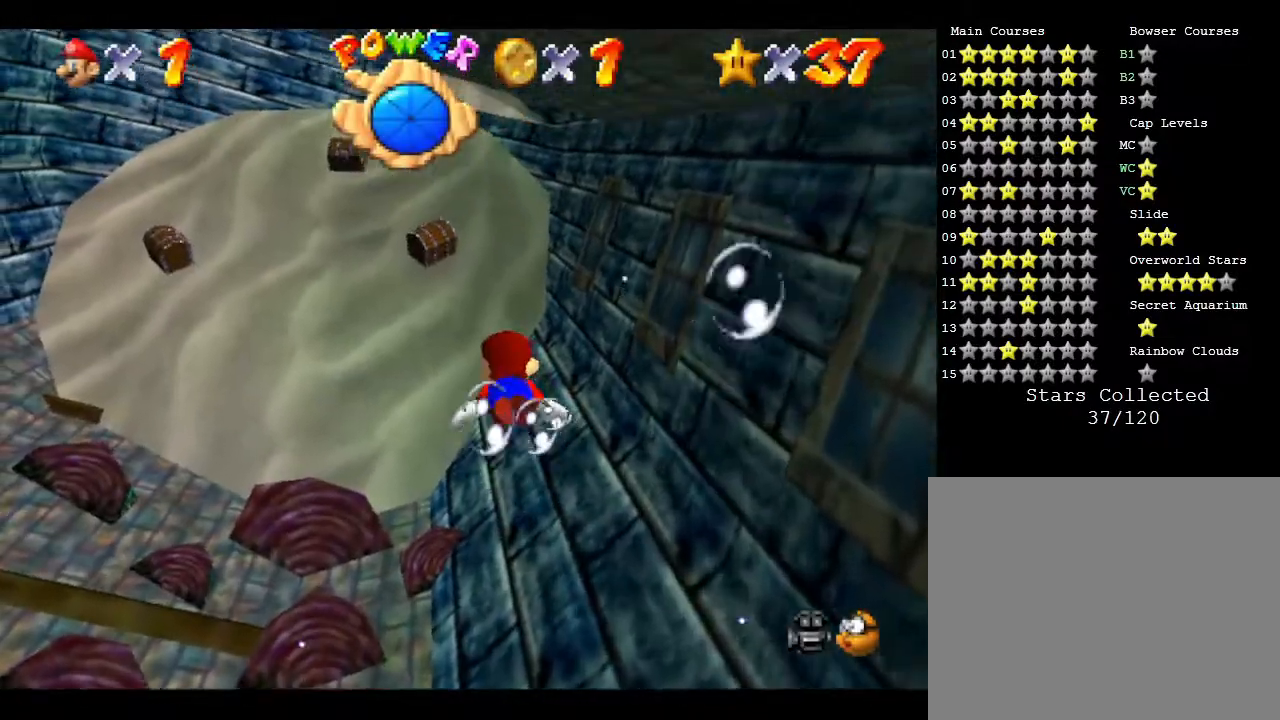
{"buttons": [], "left_stick": "up", "events": [[167, "left_stick", "up-left"], [350, "A", "down"], [467, "left_stick", "up"], [500, "A", "up"]]}
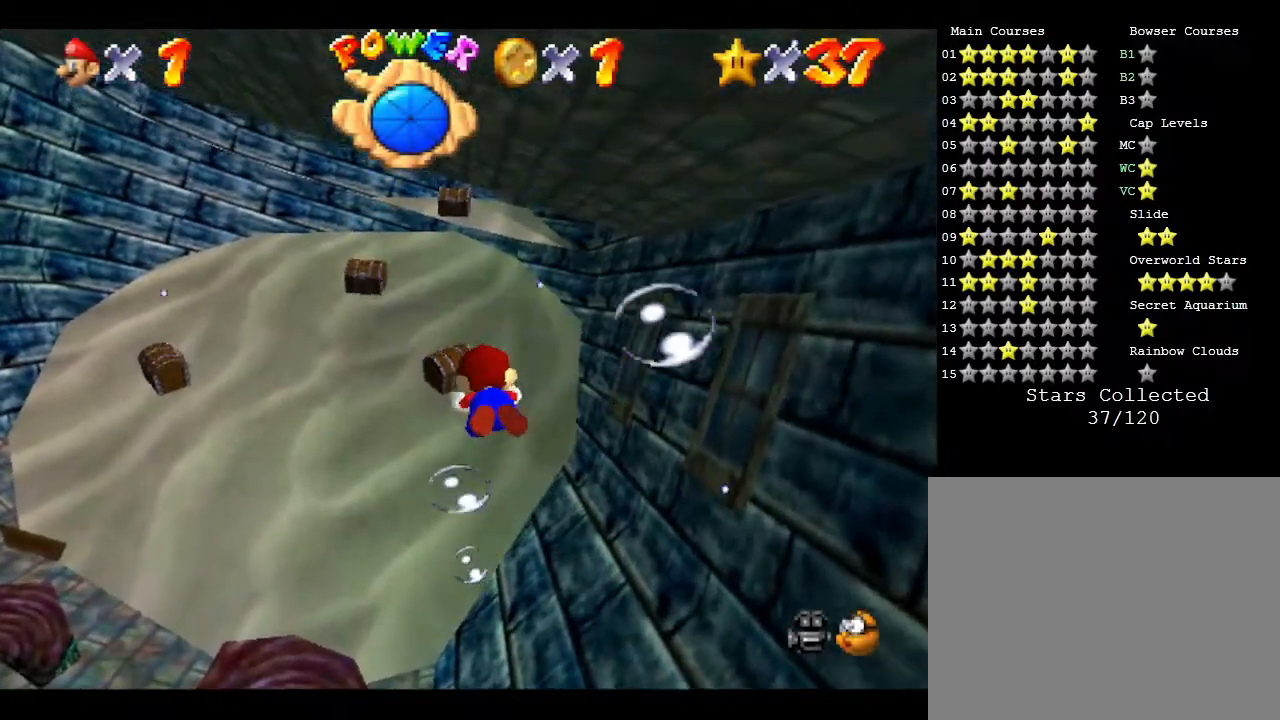
{"buttons": [], "left_stick": "center", "events": [[200, "left_stick", "center"]]}
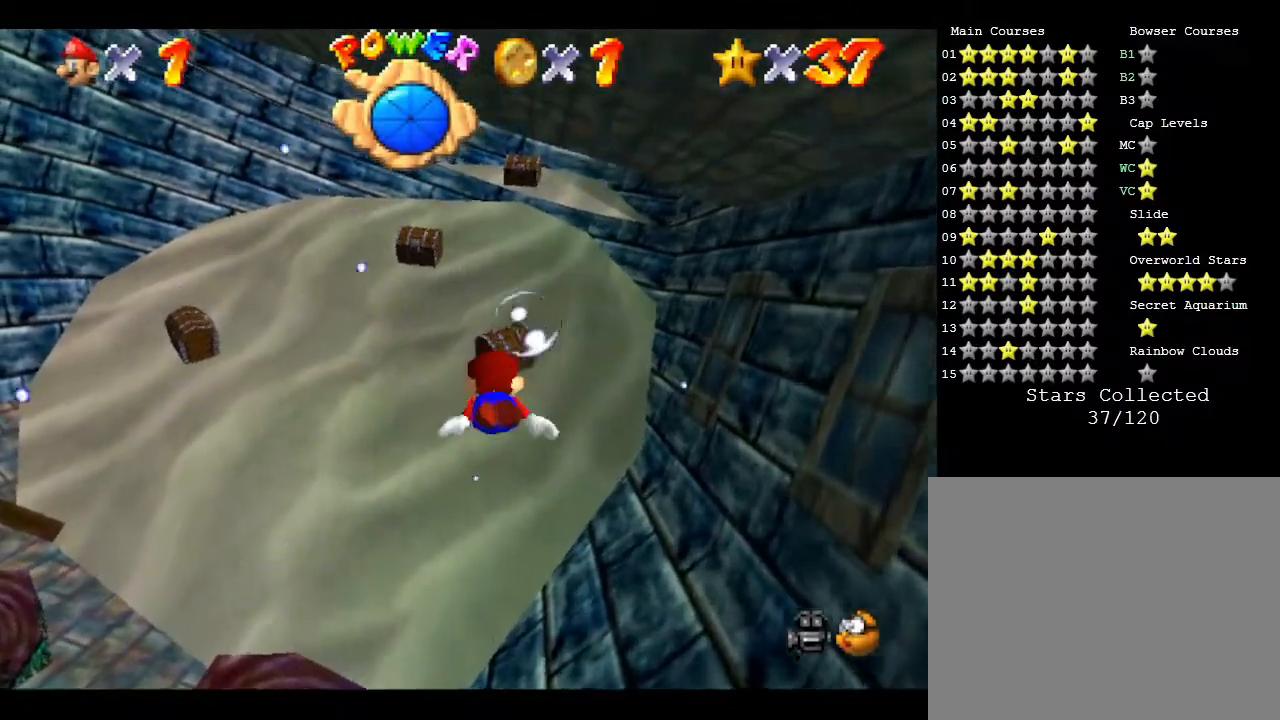
{"buttons": [], "left_stick": "up", "events": [[217, "left_stick", "up-left"], [233, "A", "down"], [433, "A", "up"], [433, "left_stick", "up"]]}
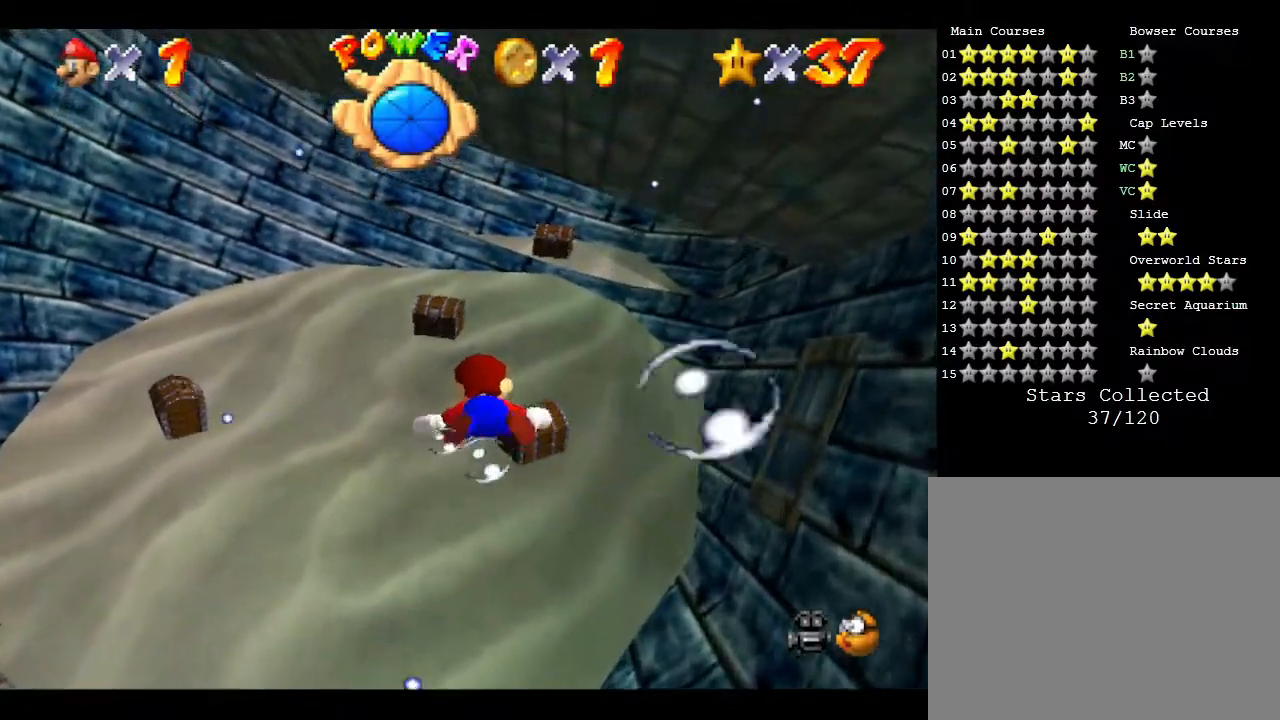
{"buttons": [], "left_stick": "up-left", "events": [[83, "left_stick", "center"], [367, "left_stick", "up-left"]]}
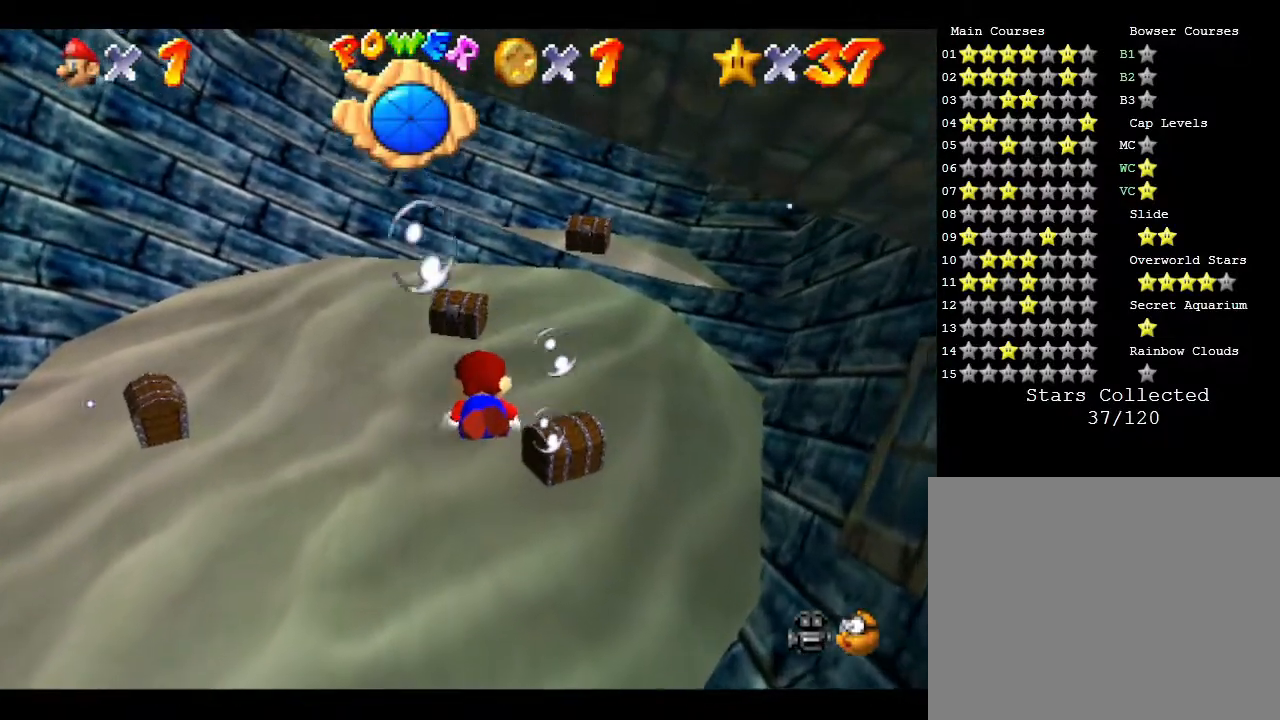
{"buttons": [], "left_stick": "center", "events": [[17, "A", "down"], [17, "left_stick", "up"], [233, "A", "up"], [350, "left_stick", "center"]]}
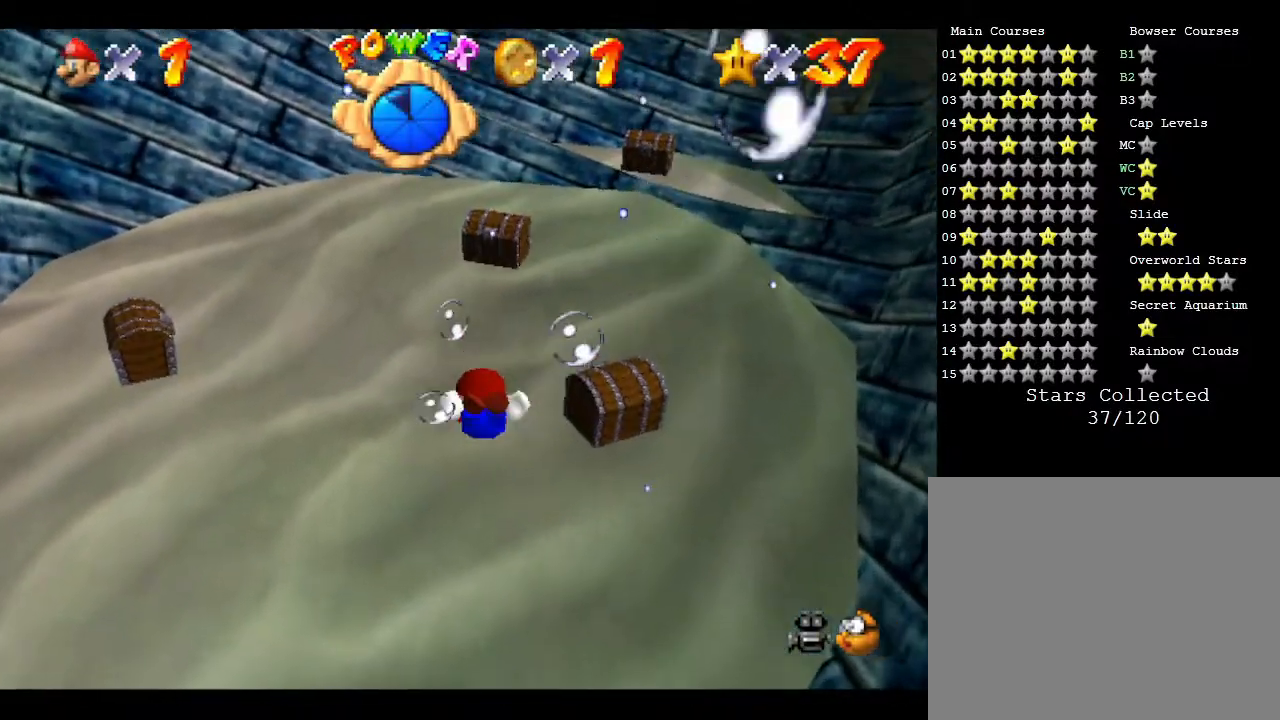
{"buttons": [], "left_stick": "center", "events": []}